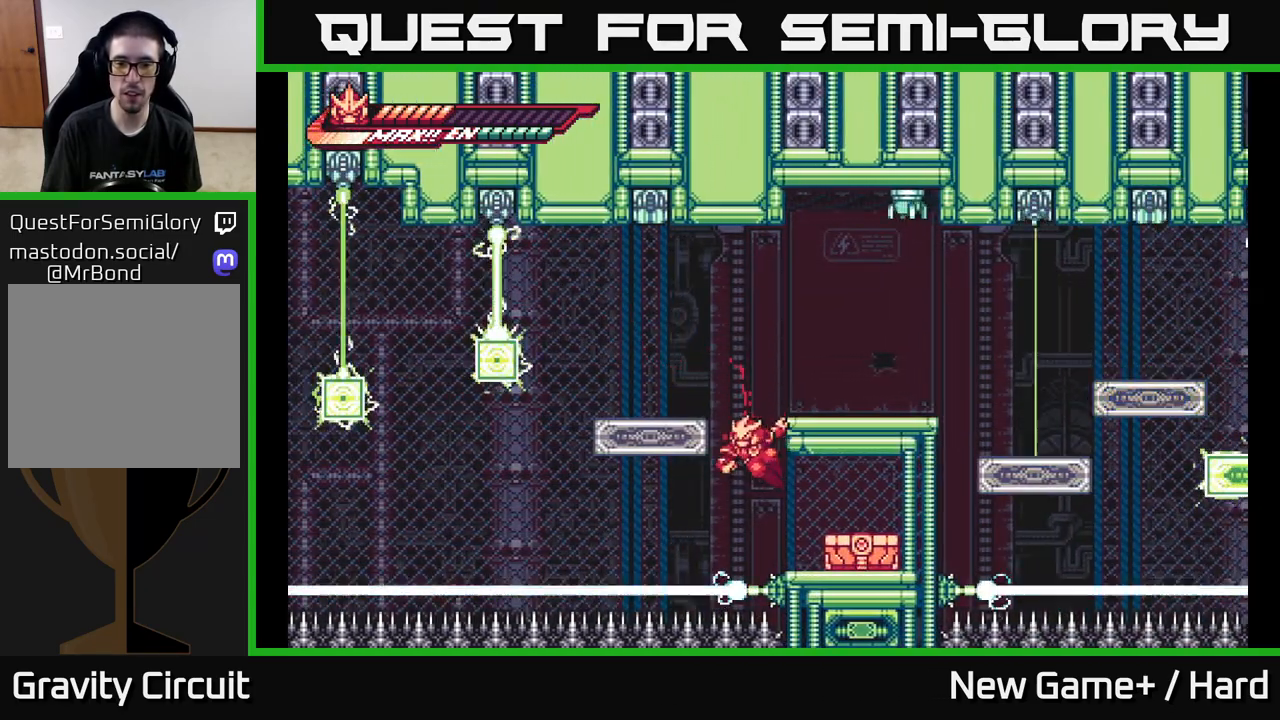
Gameplay with a controller (Xbox layout); each line is a JSON object with the inputs held at the frame after it. "events" lists button and stick changes between this image and that frame as [ms after this image, input, new state], when the widget could be followed in between.
{"buttons": ["X"], "left_stick": "right", "right_stick": "center", "events": [[200, "left_stick", "down"], [383, "left_stick", "right"], [500, "X", "down"]]}
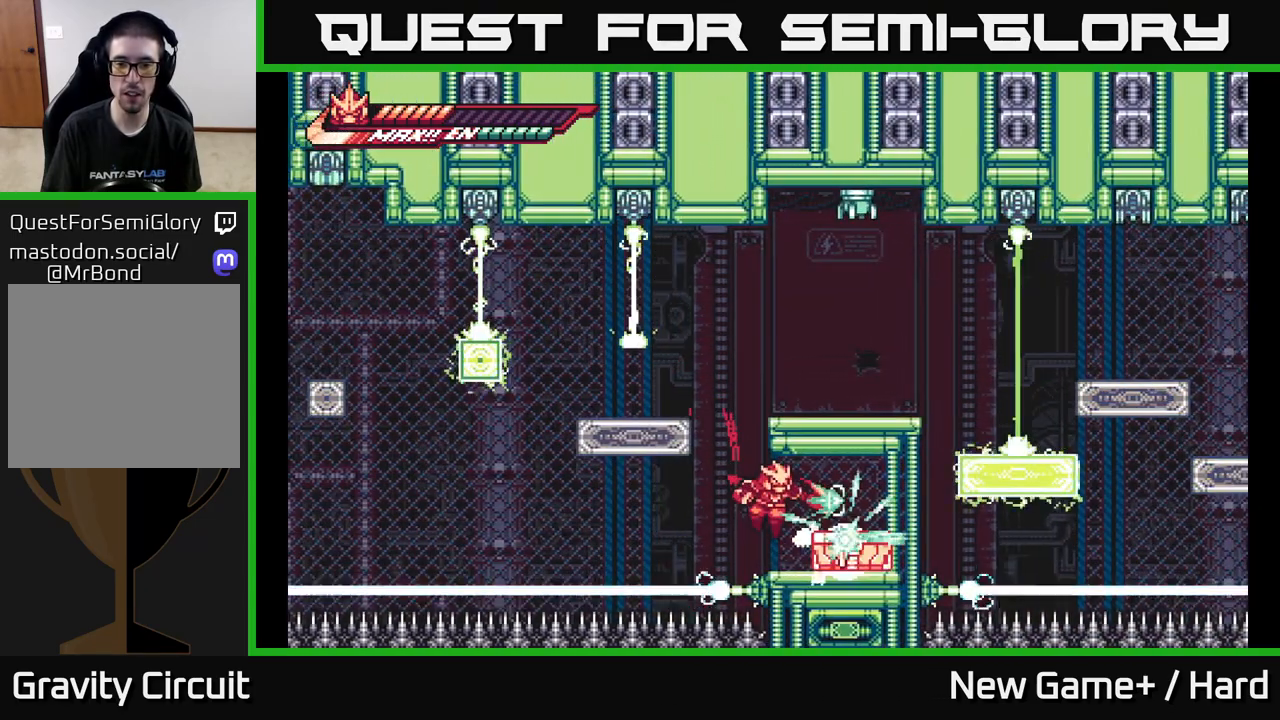
{"buttons": [], "left_stick": "left", "right_stick": "center", "events": [[133, "X", "up"], [350, "A", "down"], [433, "left_stick", "left"], [500, "A", "up"]]}
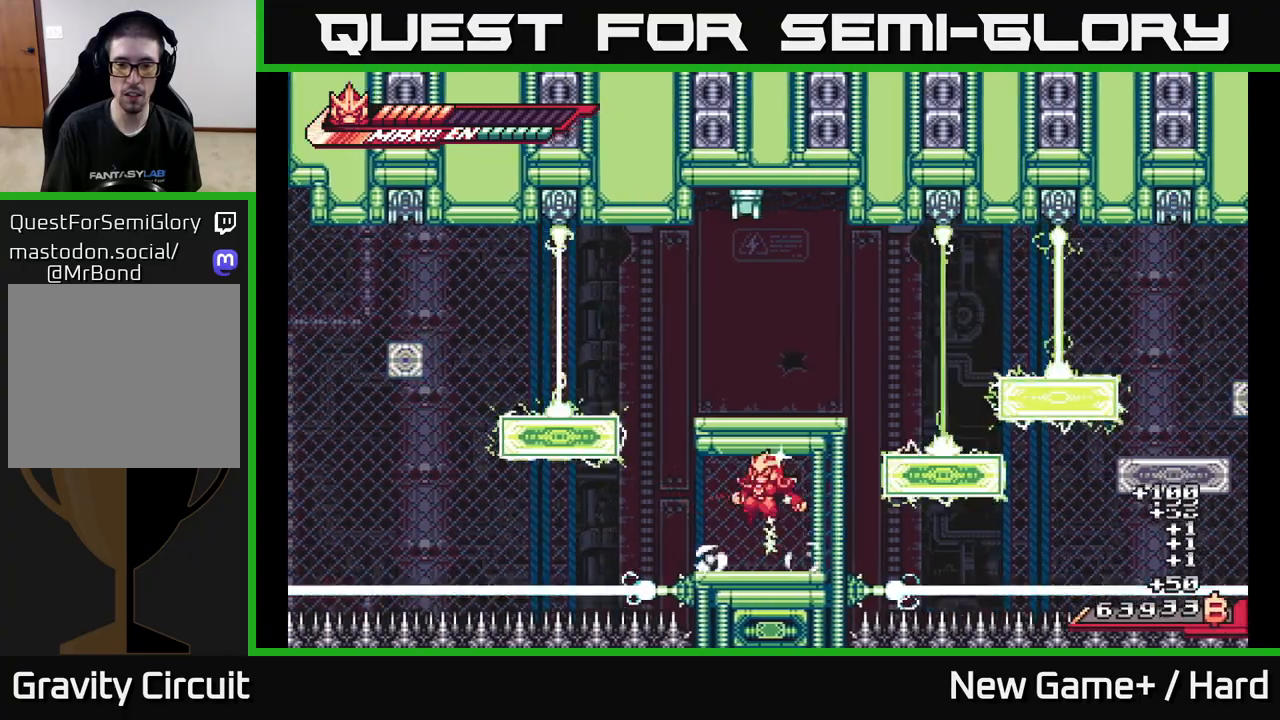
{"buttons": ["A", "L2"], "left_stick": "right", "right_stick": "center", "events": [[100, "left_stick", "center"], [267, "left_stick", "left"], [283, "L2", "down"], [417, "A", "down"], [483, "left_stick", "right"]]}
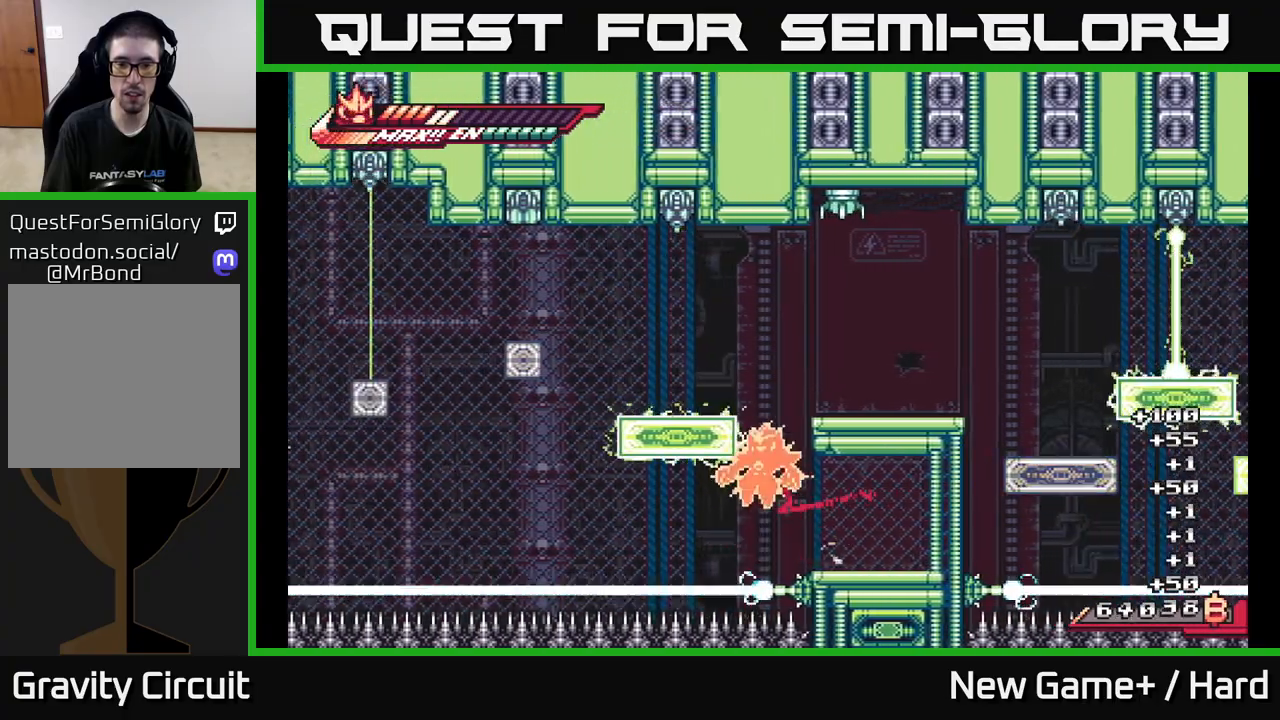
{"buttons": ["A", "L2"], "left_stick": "up-right", "right_stick": "center", "events": [[150, "A", "up"], [217, "A", "down"], [383, "A", "up"], [417, "left_stick", "up-right"], [483, "A", "down"]]}
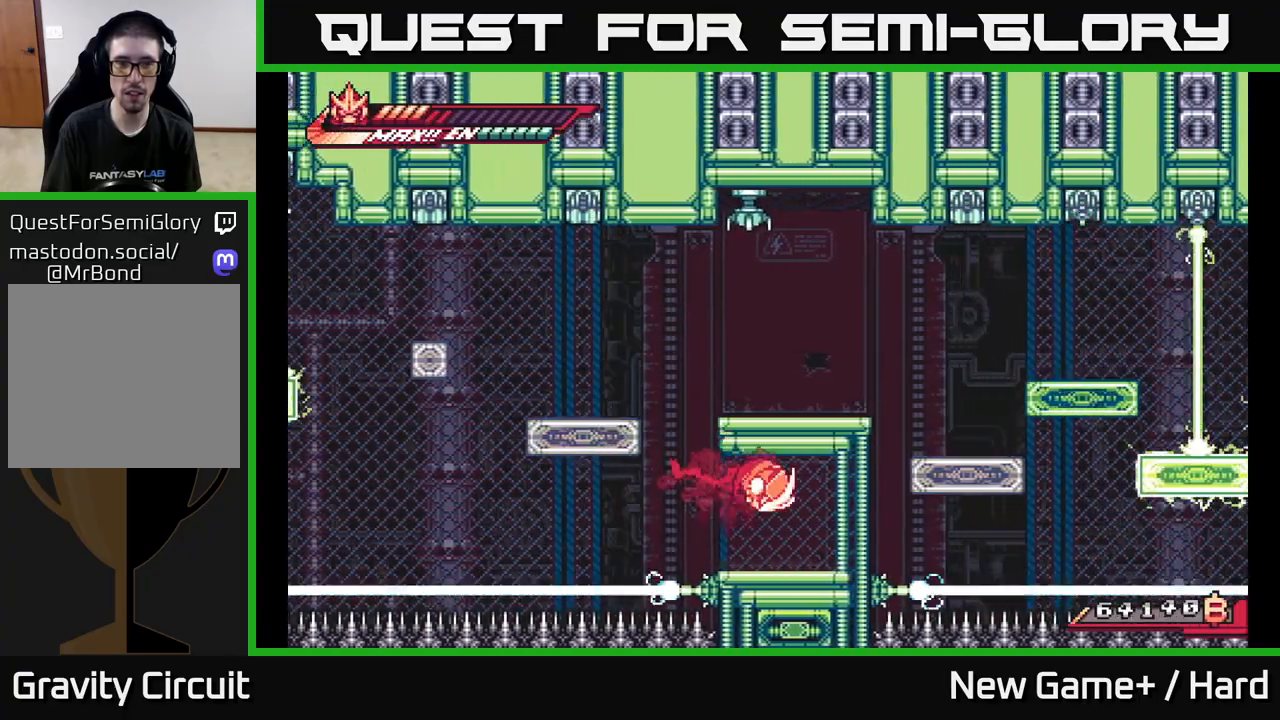
{"buttons": ["L2"], "left_stick": "left", "right_stick": "center", "events": [[150, "A", "up"], [167, "left_stick", "left"], [217, "L2", "up"], [267, "left_stick", "center"], [400, "L2", "down"], [417, "left_stick", "left"]]}
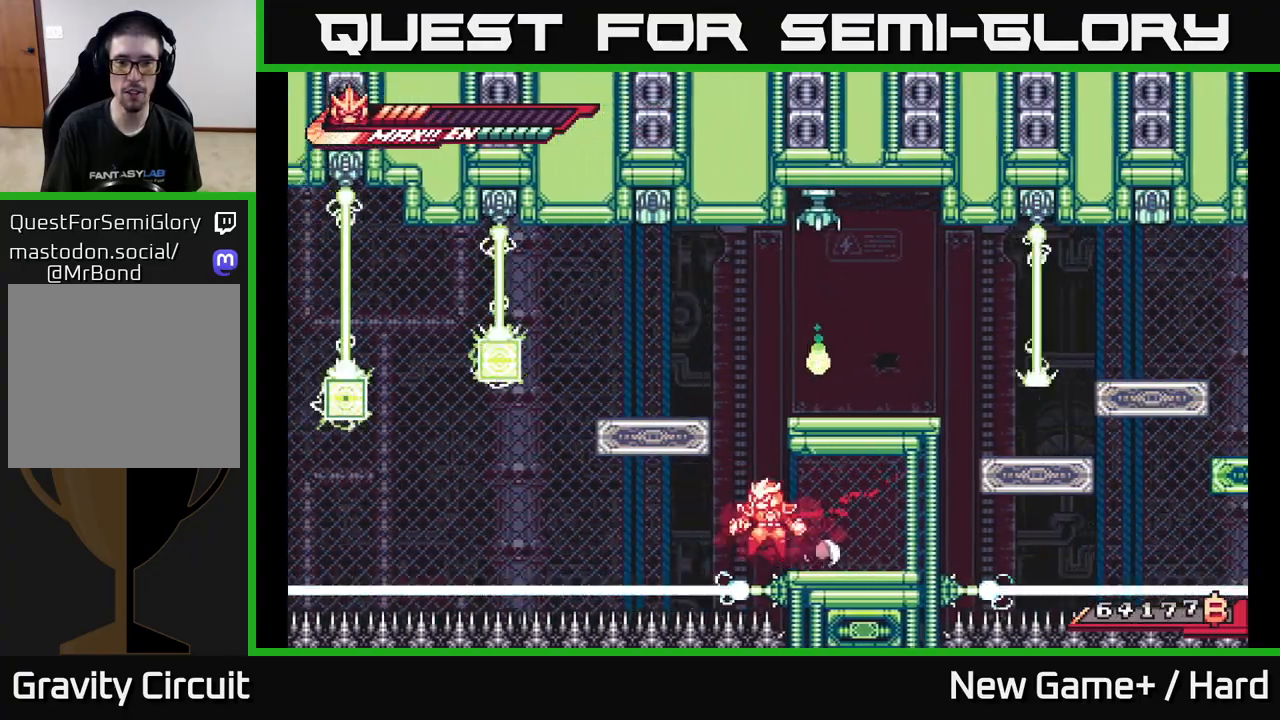
{"buttons": ["A", "L2"], "left_stick": "right", "right_stick": "center", "events": [[33, "A", "down"], [150, "left_stick", "right"], [250, "A", "up"], [300, "left_stick", "center"], [317, "A", "down"], [400, "left_stick", "right"]]}
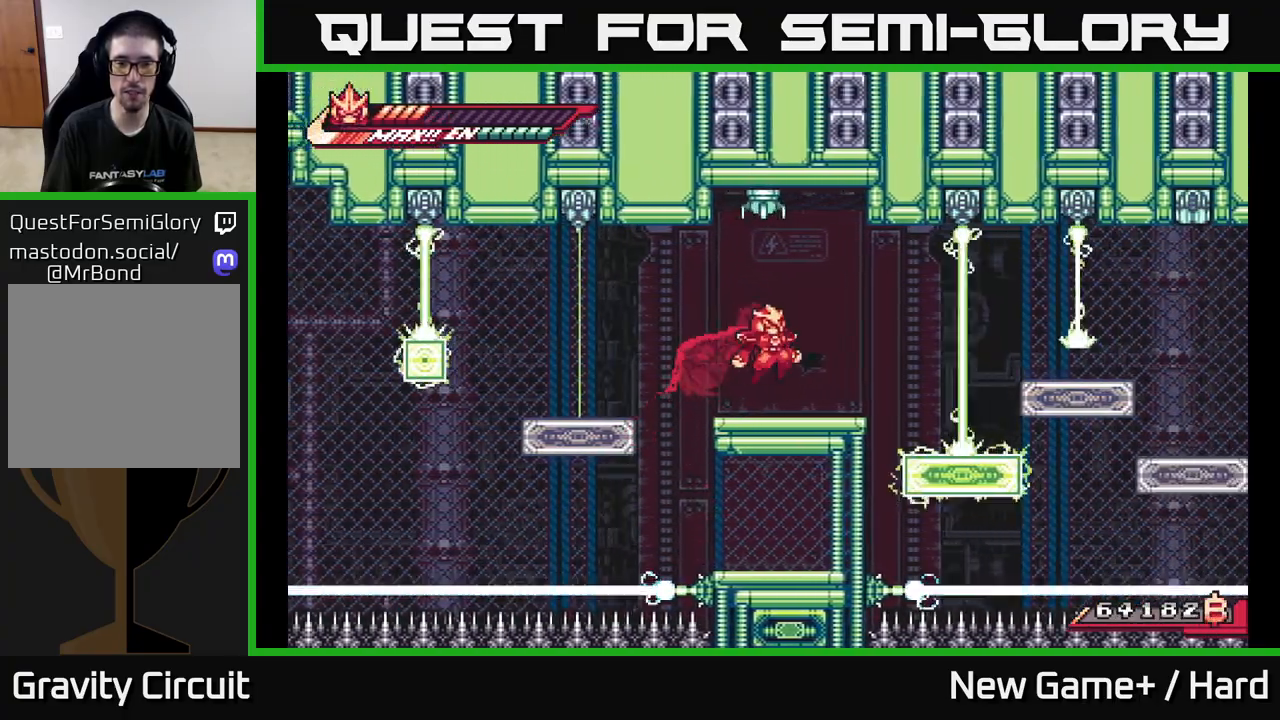
{"buttons": [], "left_stick": "center", "right_stick": "center", "events": [[17, "A", "up"], [133, "L2", "up"], [133, "left_stick", "center"]]}
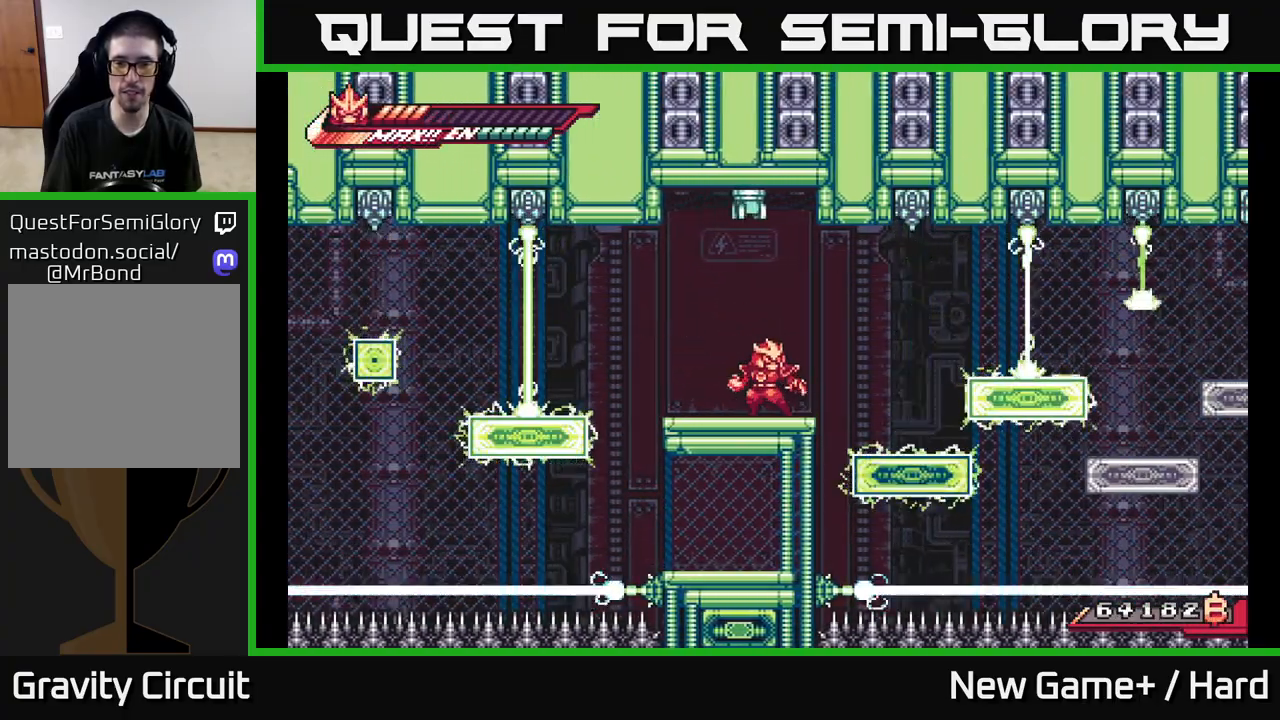
{"buttons": [], "left_stick": "right", "right_stick": "center", "events": [[83, "left_stick", "right"], [283, "A", "down"], [450, "A", "up"]]}
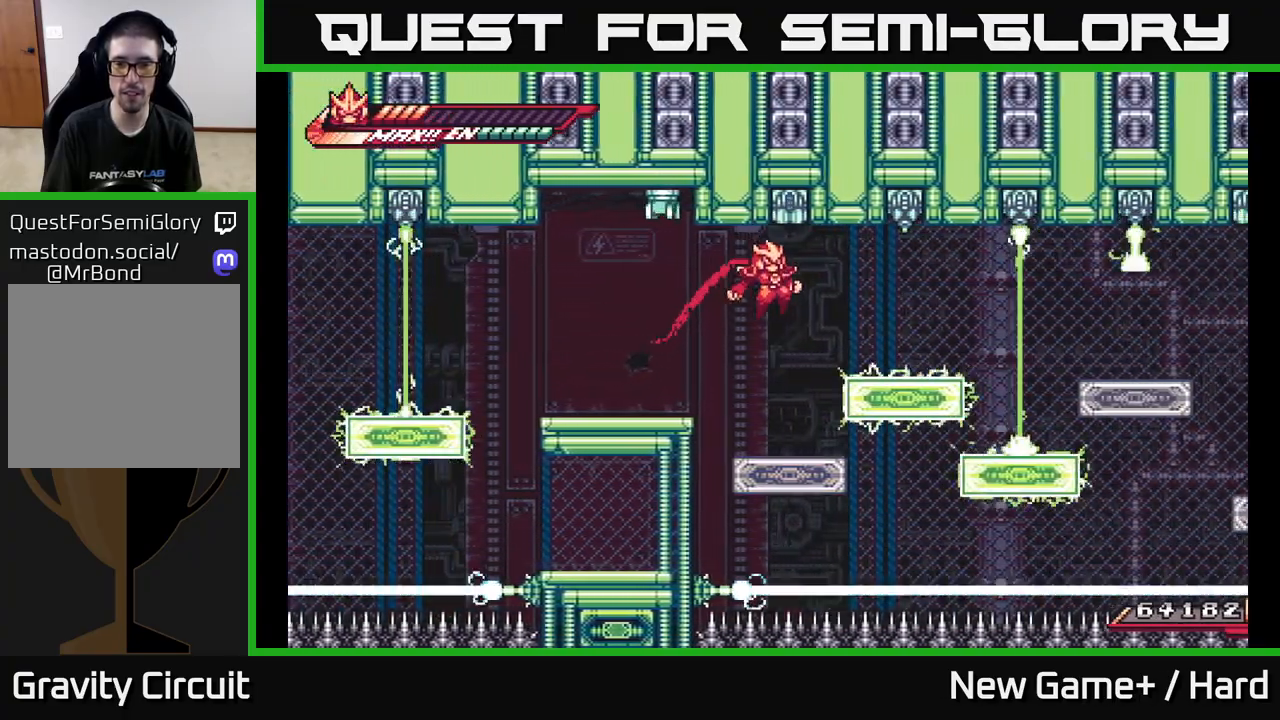
{"buttons": ["A"], "left_stick": "right", "right_stick": "center", "events": [[83, "left_stick", "center"], [367, "left_stick", "right"], [383, "A", "down"]]}
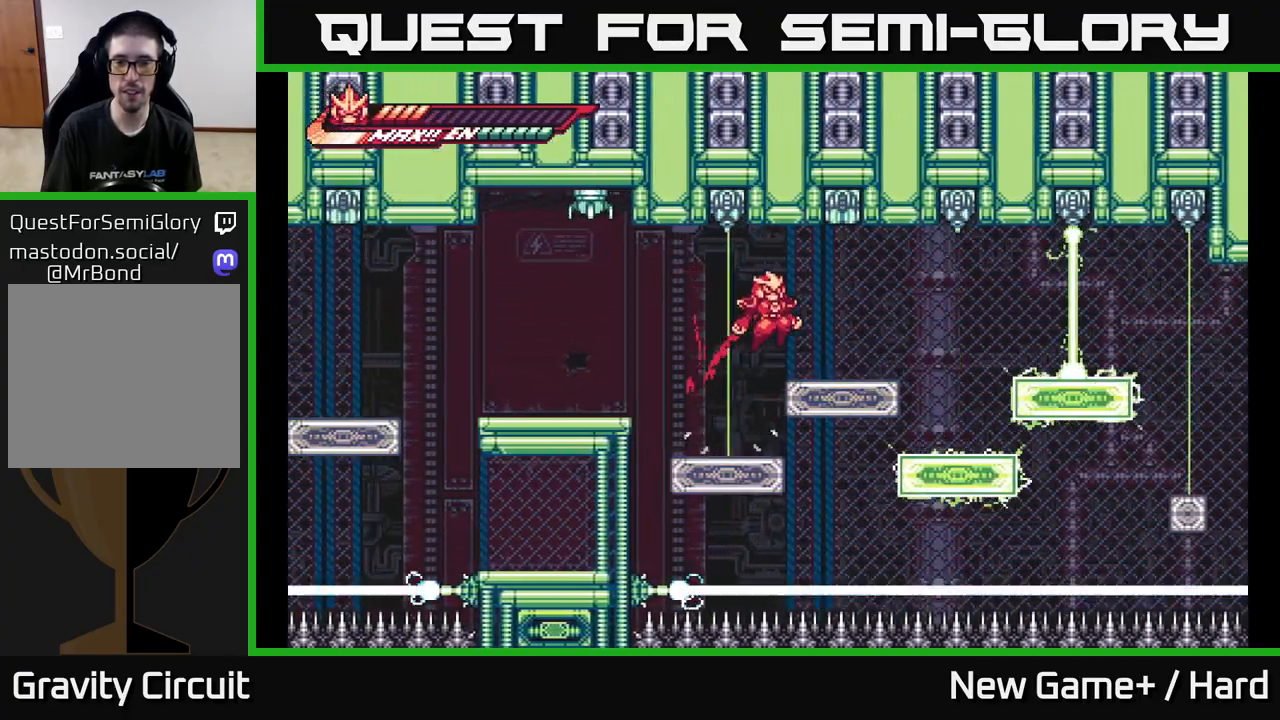
{"buttons": [], "left_stick": "right", "right_stick": "center", "events": [[83, "A", "up"], [283, "left_stick", "center"], [367, "left_stick", "right"]]}
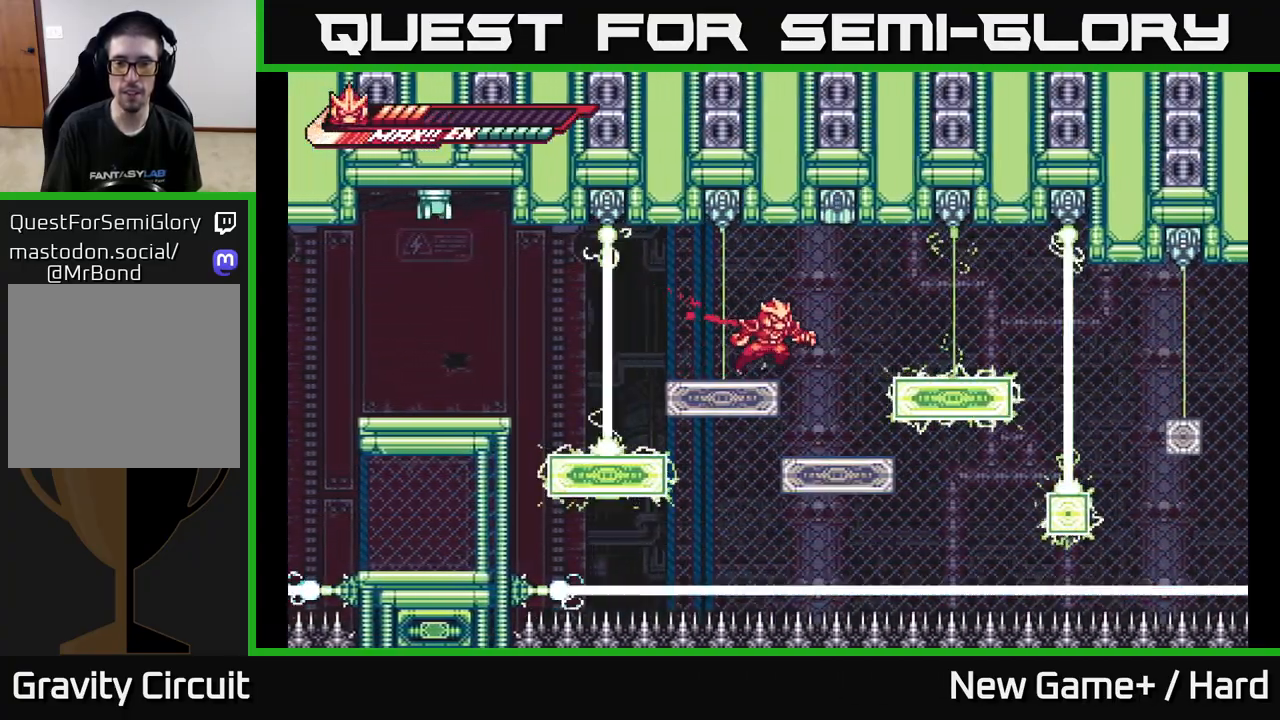
{"buttons": ["A"], "left_stick": "right", "right_stick": "center", "events": [[117, "A", "down"], [317, "A", "up"], [467, "A", "down"]]}
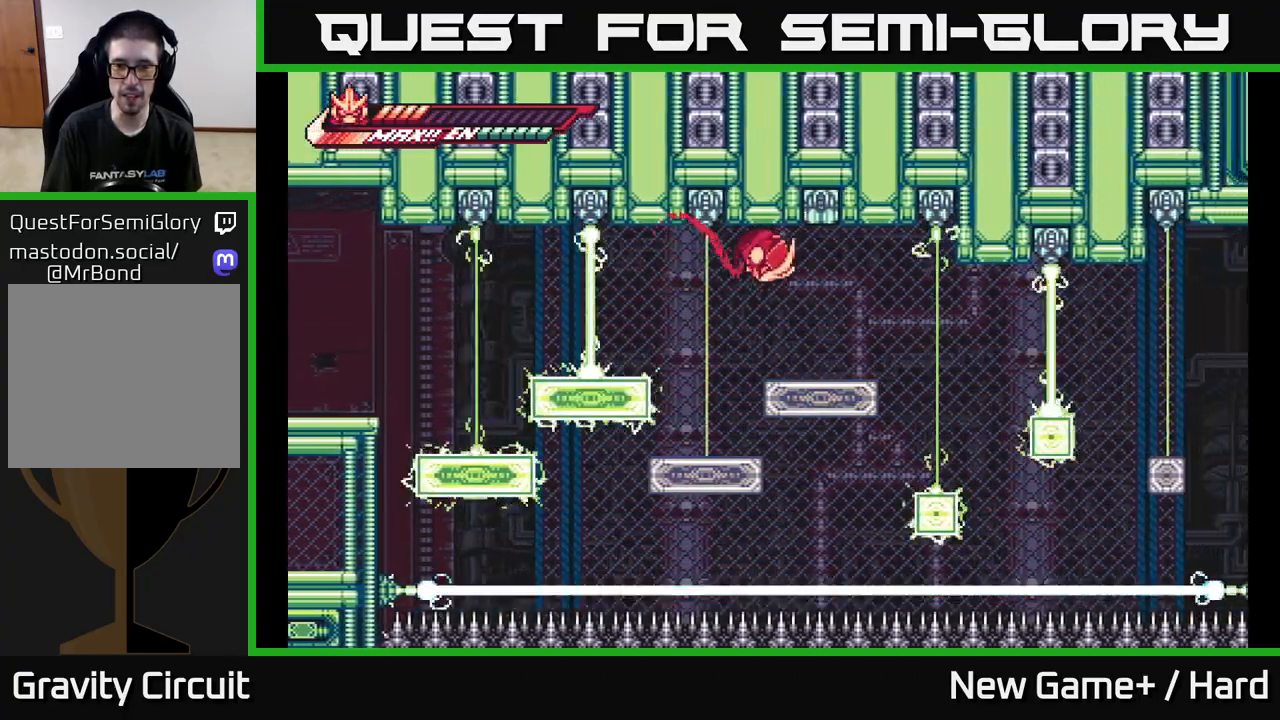
{"buttons": [], "left_stick": "right", "right_stick": "center", "events": [[100, "A", "up"], [217, "left_stick", "center"], [367, "left_stick", "right"]]}
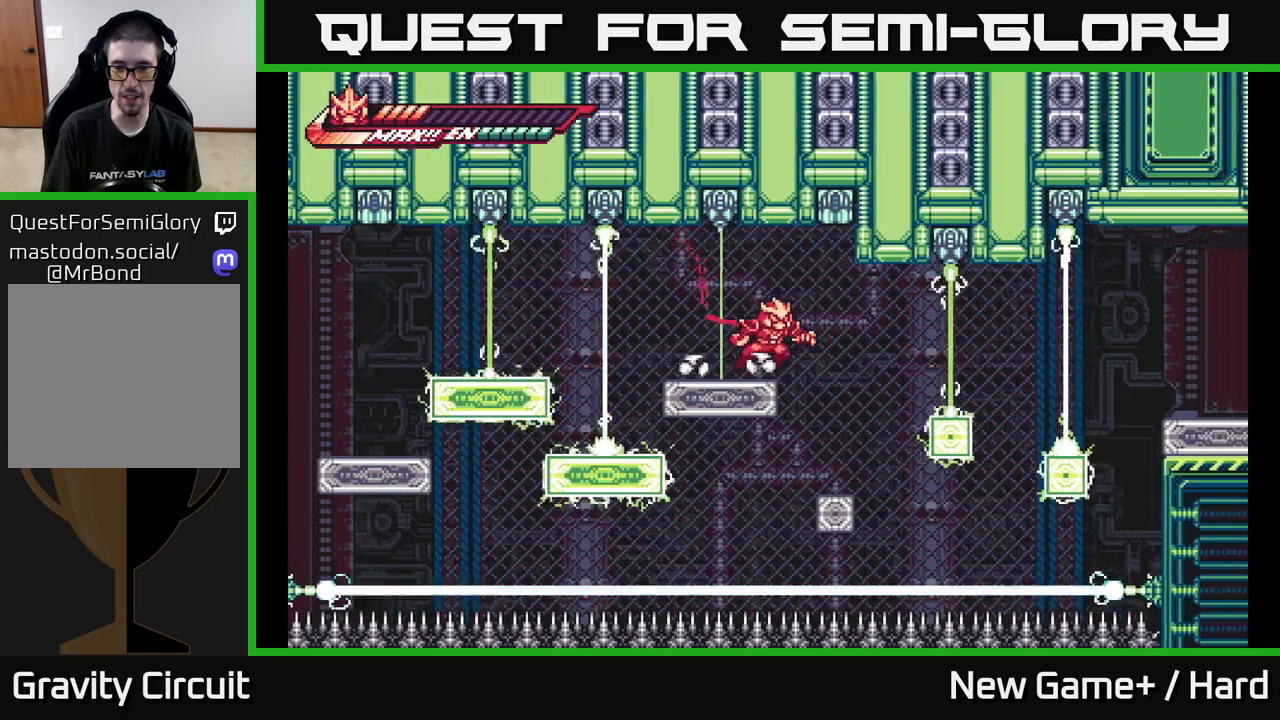
{"buttons": [], "left_stick": "right", "right_stick": "center", "events": [[233, "left_stick", "center"], [483, "left_stick", "right"]]}
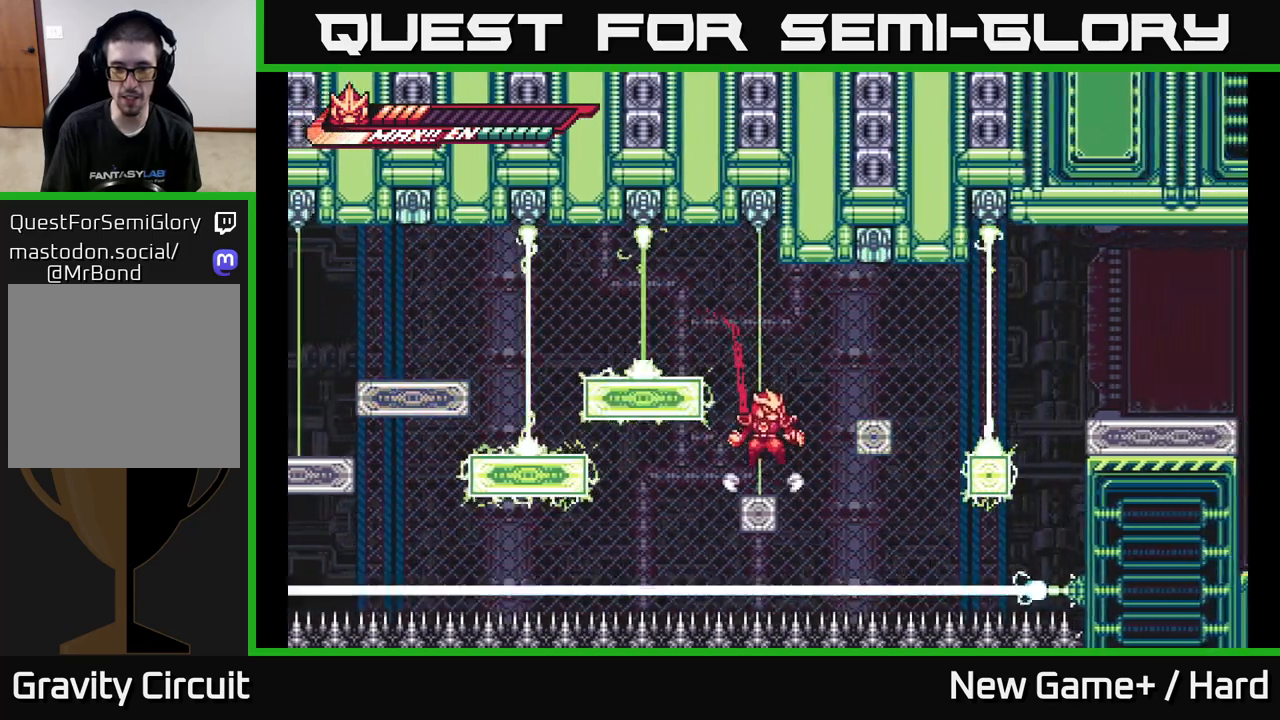
{"buttons": [], "left_stick": "right", "right_stick": "center", "events": [[33, "A", "down"], [267, "A", "up"], [300, "left_stick", "center"], [433, "left_stick", "right"]]}
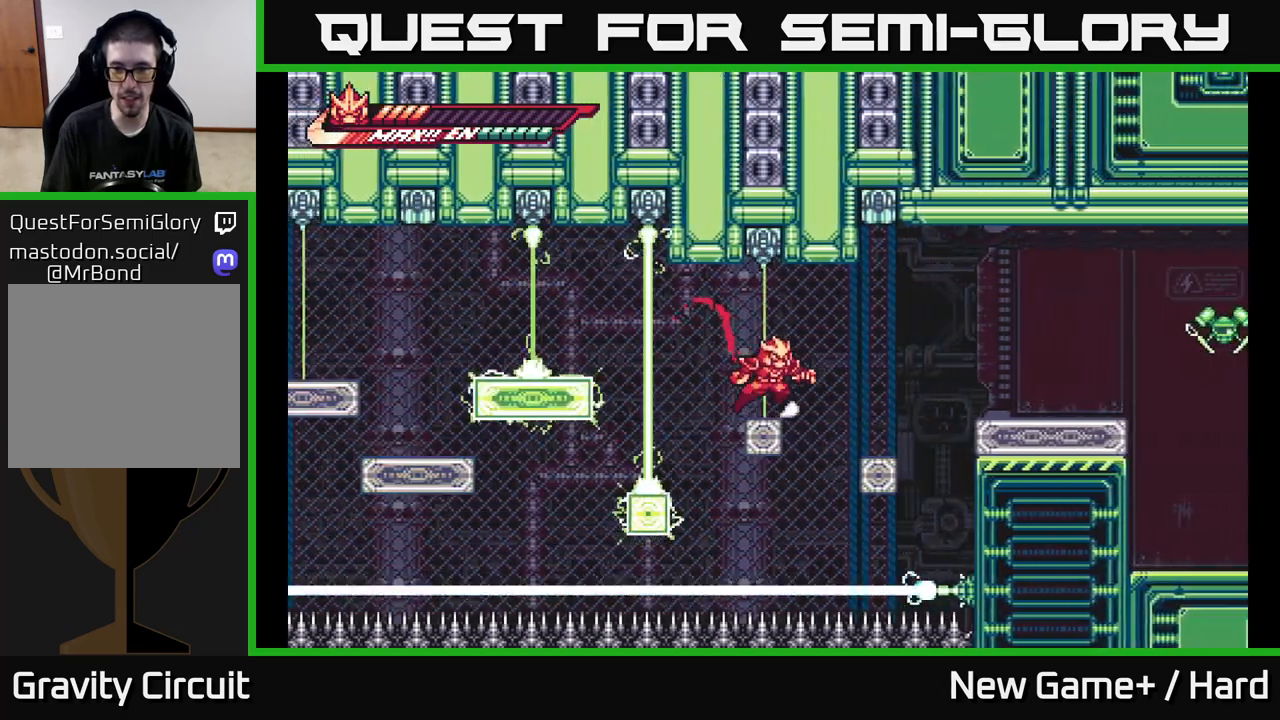
{"buttons": ["A", "L2"], "left_stick": "right", "right_stick": "center", "events": [[383, "A", "down"], [483, "L2", "down"]]}
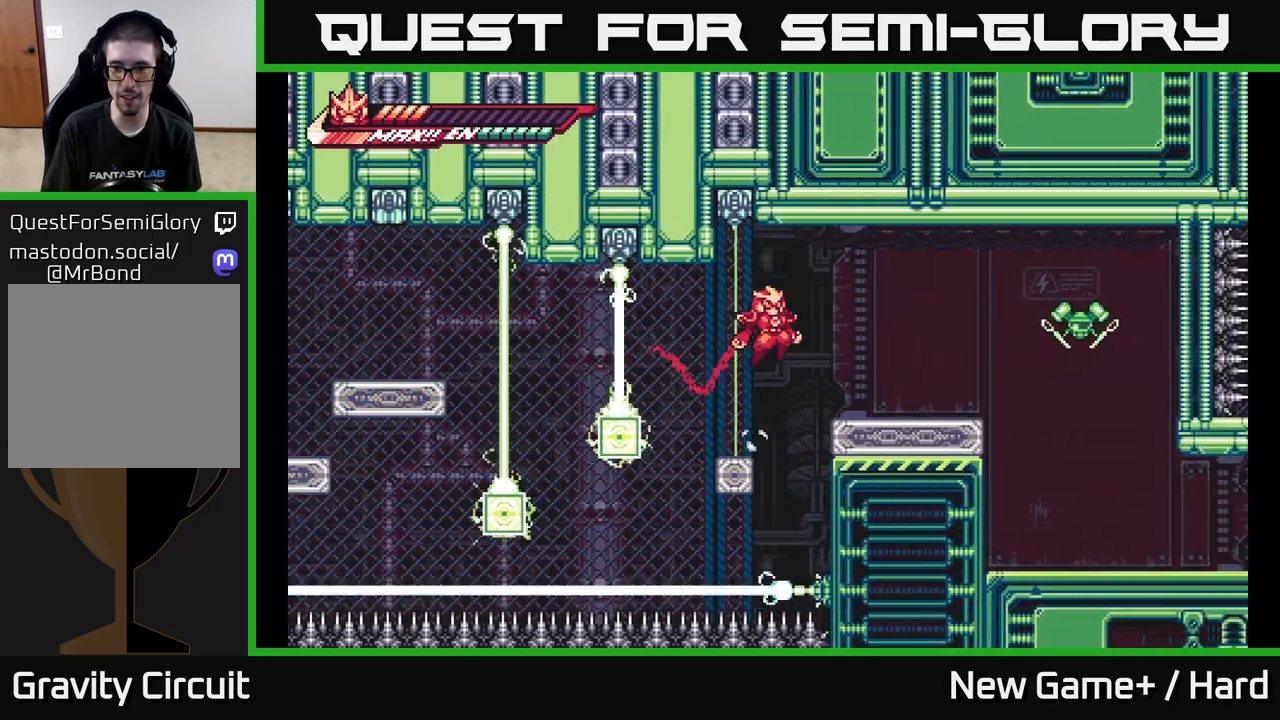
{"buttons": ["A", "X", "L2"], "left_stick": "right", "right_stick": "center", "events": [[33, "A", "up"], [233, "L2", "up"], [333, "L2", "down"], [433, "A", "down"], [500, "X", "down"]]}
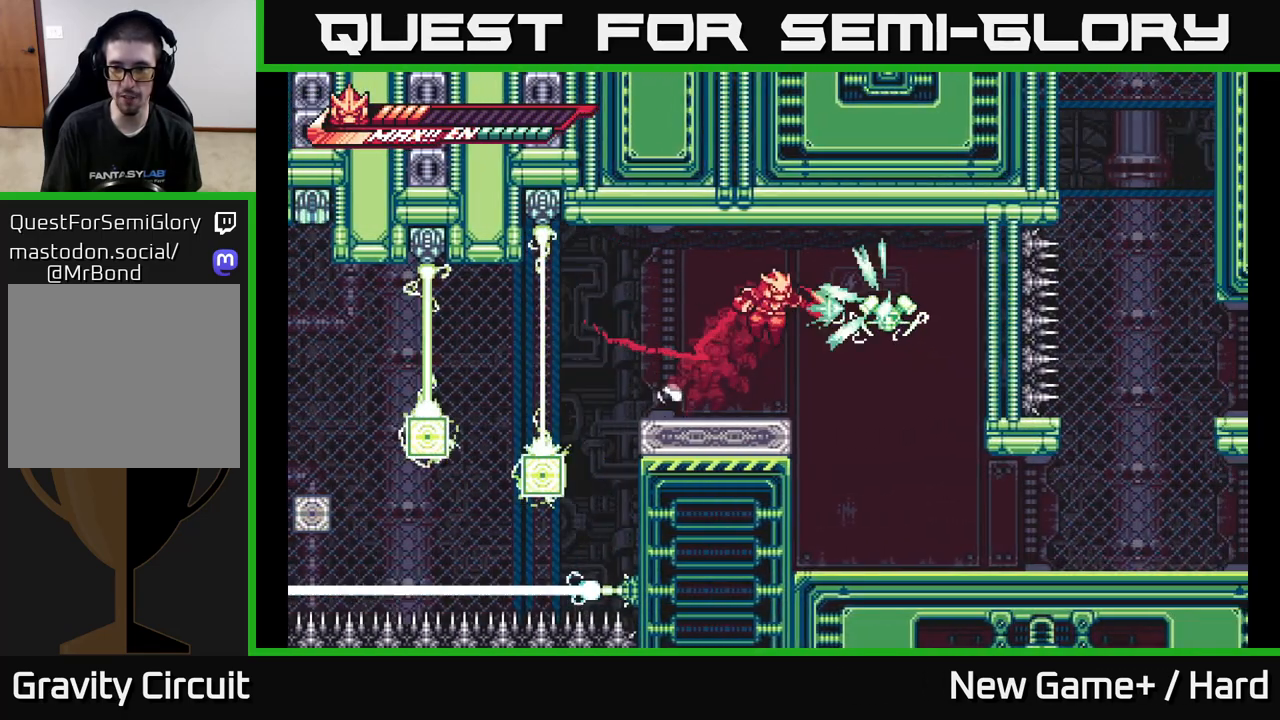
{"buttons": ["X"], "left_stick": "center", "right_stick": "center", "events": [[50, "L2", "up"], [67, "A", "up"], [117, "left_stick", "center"], [133, "X", "up"], [217, "A", "down"], [267, "X", "down"], [283, "A", "up"], [383, "X", "up"], [500, "X", "down"]]}
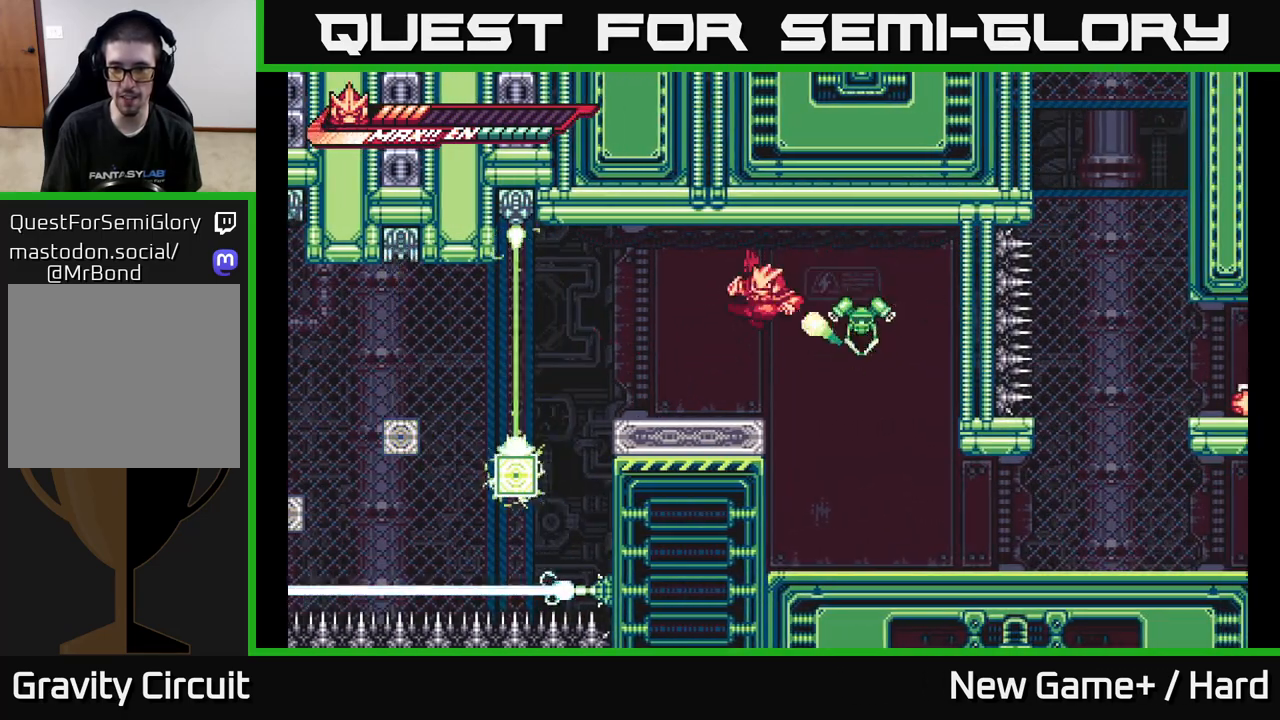
{"buttons": [], "left_stick": "right", "right_stick": "center", "events": [[83, "A", "down"], [117, "X", "up"], [167, "left_stick", "right"], [217, "X", "down"], [300, "left_stick", "center"], [333, "X", "up"], [400, "left_stick", "right"], [433, "A", "up"]]}
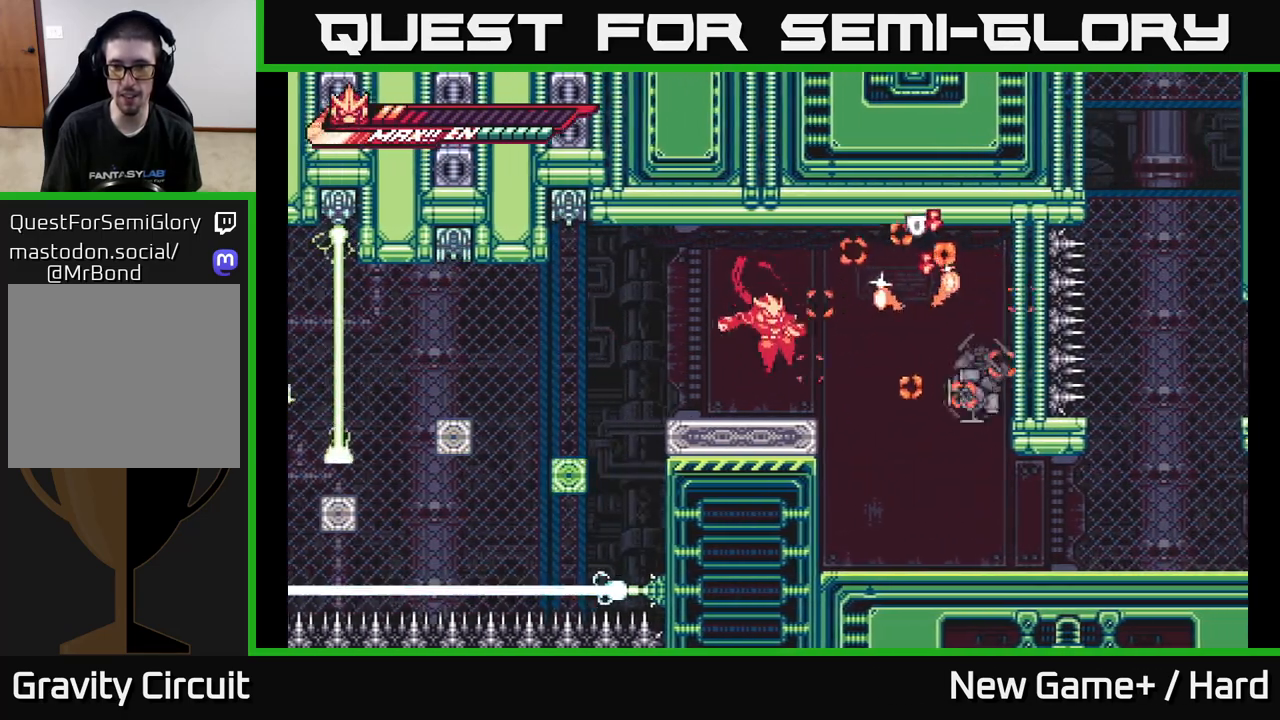
{"buttons": [], "left_stick": "center", "right_stick": "center", "events": [[100, "L2", "down"], [333, "L2", "up"], [450, "left_stick", "center"]]}
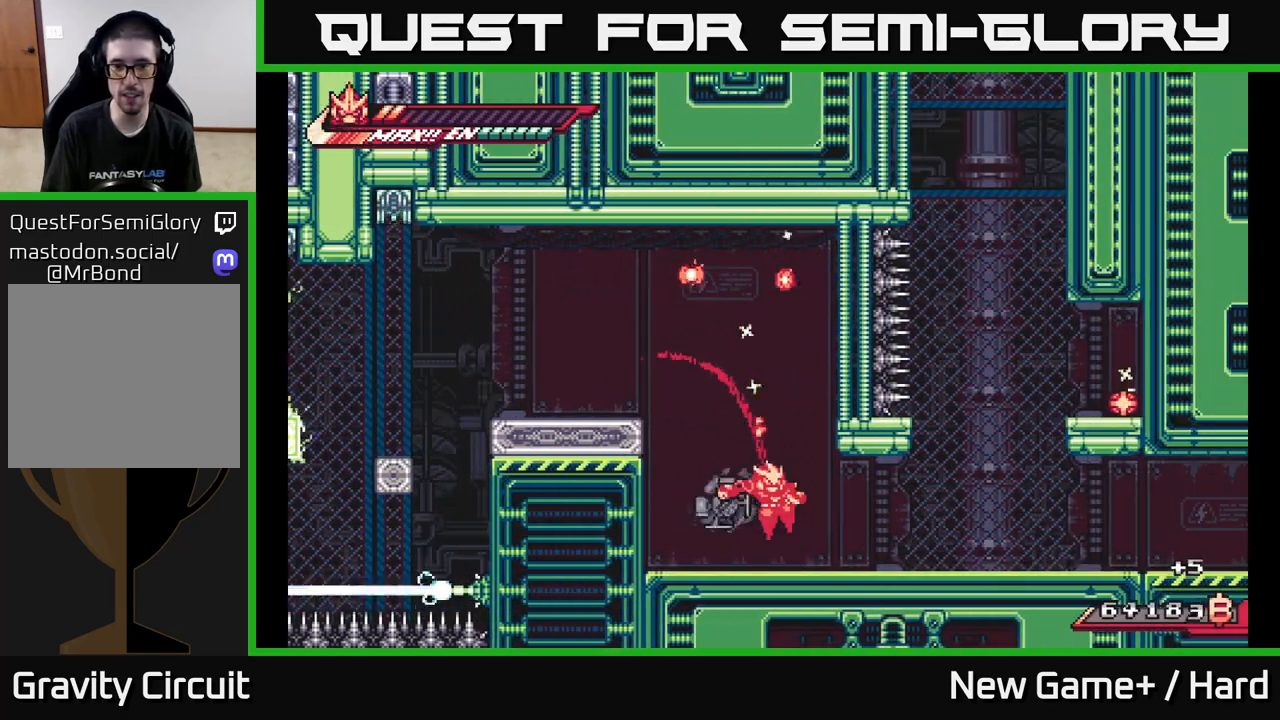
{"buttons": ["L2", "R2"], "left_stick": "right", "right_stick": "center", "events": [[167, "left_stick", "left"], [183, "R2", "down"], [317, "left_stick", "center"], [367, "left_stick", "right"], [400, "L2", "down"]]}
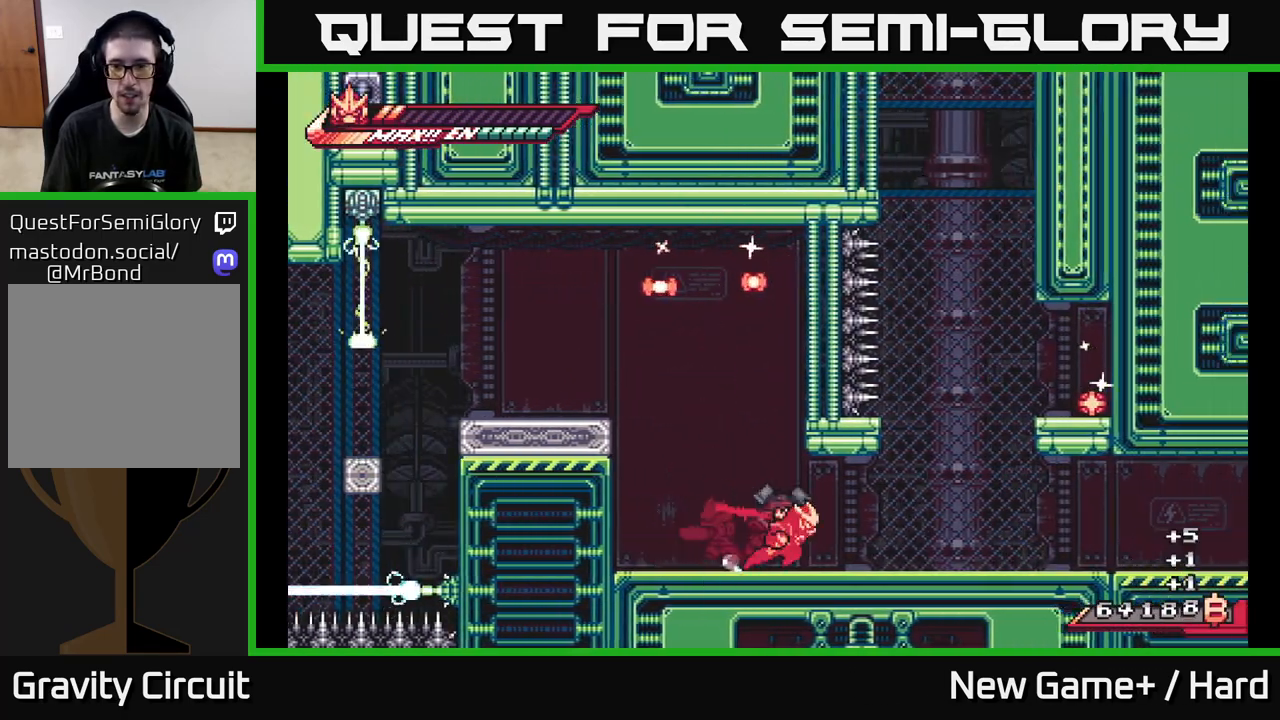
{"buttons": ["A", "L2"], "left_stick": "right", "right_stick": "center", "events": [[183, "R2", "up"], [467, "A", "down"]]}
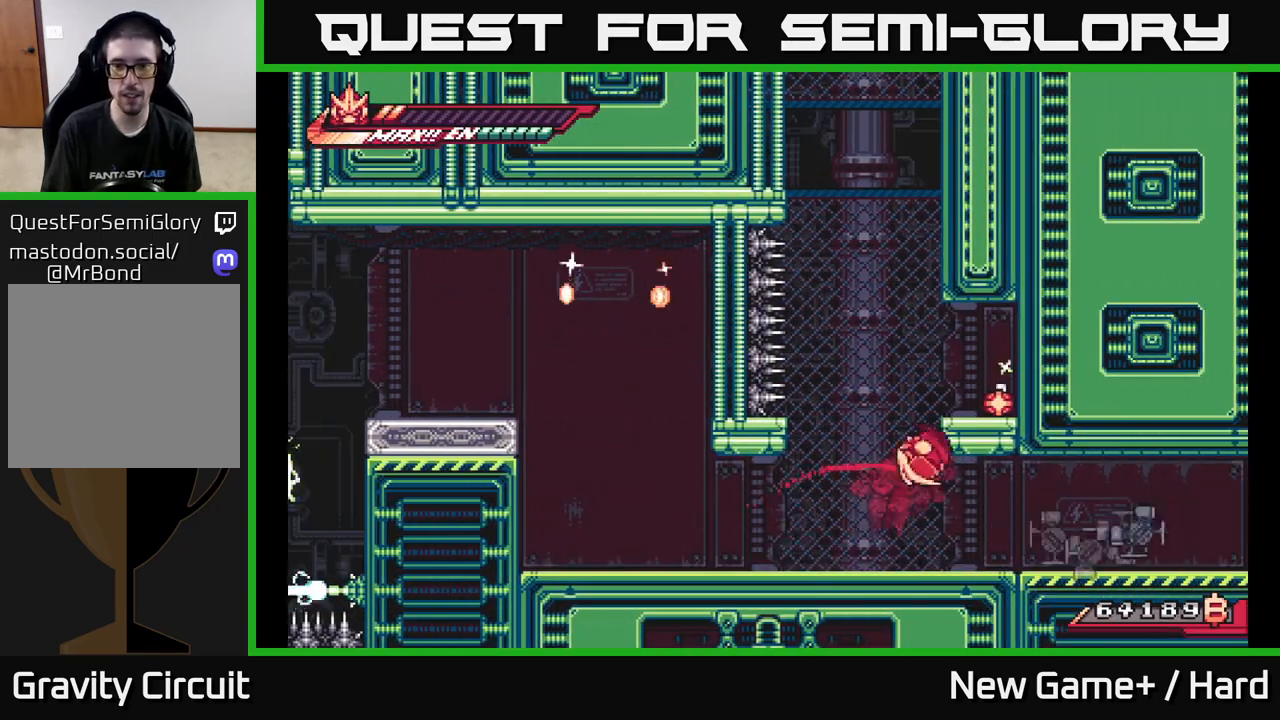
{"buttons": ["L2"], "left_stick": "right", "right_stick": "center", "events": [[117, "L2", "up"], [117, "left_stick", "center"], [133, "A", "up"], [183, "A", "down"], [250, "left_stick", "right"], [267, "L2", "down"], [367, "A", "up"]]}
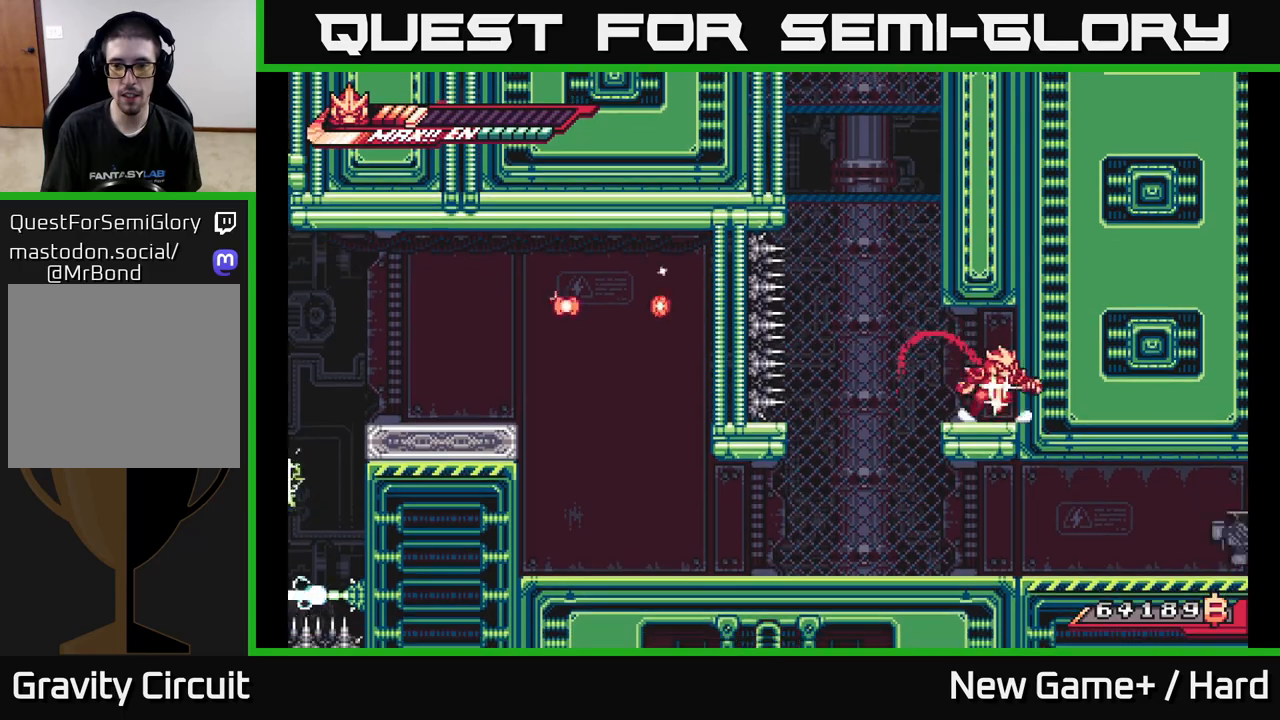
{"buttons": ["L2"], "left_stick": "right", "right_stick": "center", "events": [[33, "L2", "up"], [83, "left_stick", "center"], [200, "L2", "down"], [200, "left_stick", "left"], [300, "A", "down"], [433, "left_stick", "right"], [483, "A", "up"]]}
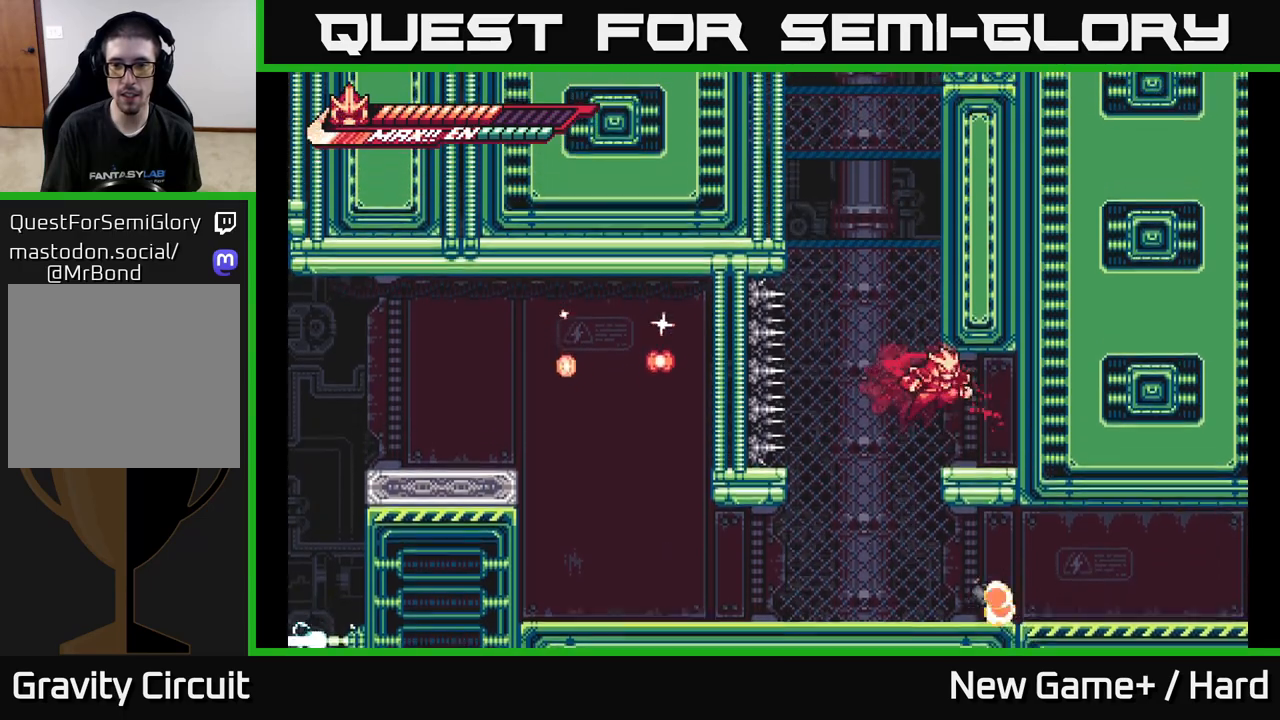
{"buttons": [], "left_stick": "left", "right_stick": "center", "events": [[33, "A", "down"], [167, "left_stick", "up-right"], [217, "A", "up"], [350, "L2", "up"], [350, "left_stick", "center"], [433, "left_stick", "left"]]}
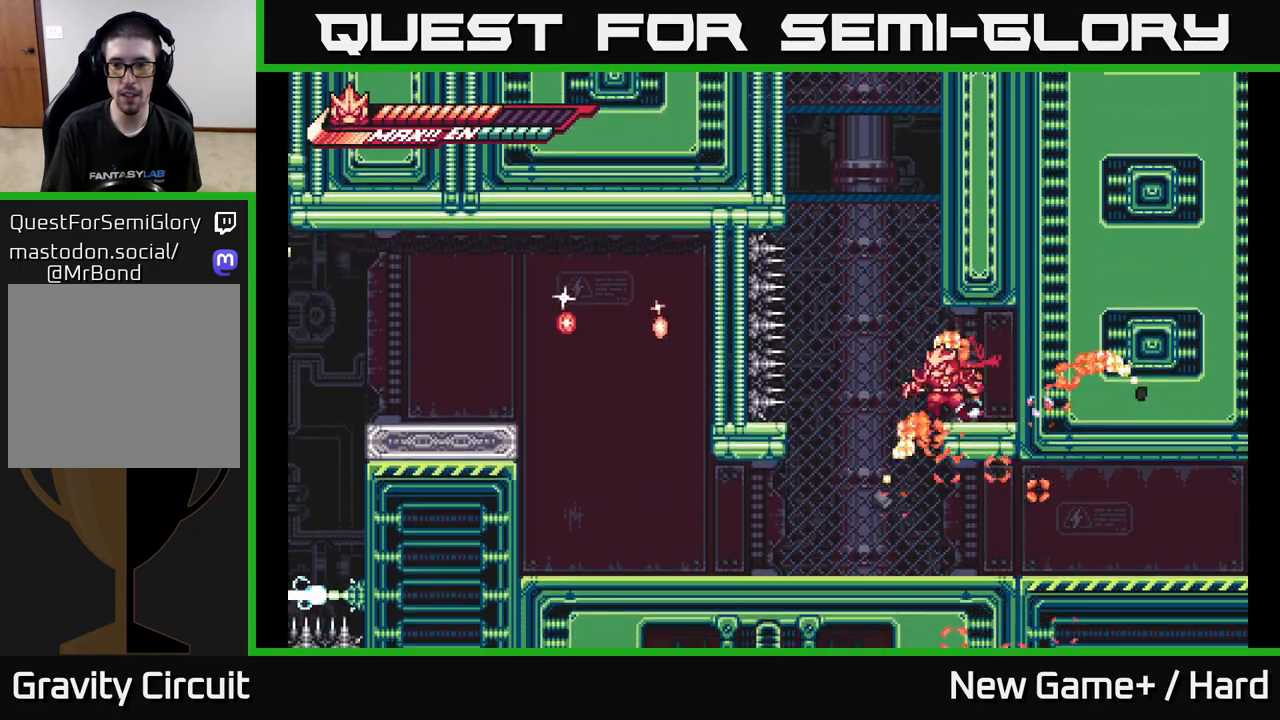
{"buttons": ["L2"], "left_stick": "right", "right_stick": "center", "events": [[17, "L2", "down"], [200, "L2", "up"], [217, "left_stick", "center"], [350, "left_stick", "right"], [400, "L2", "down"]]}
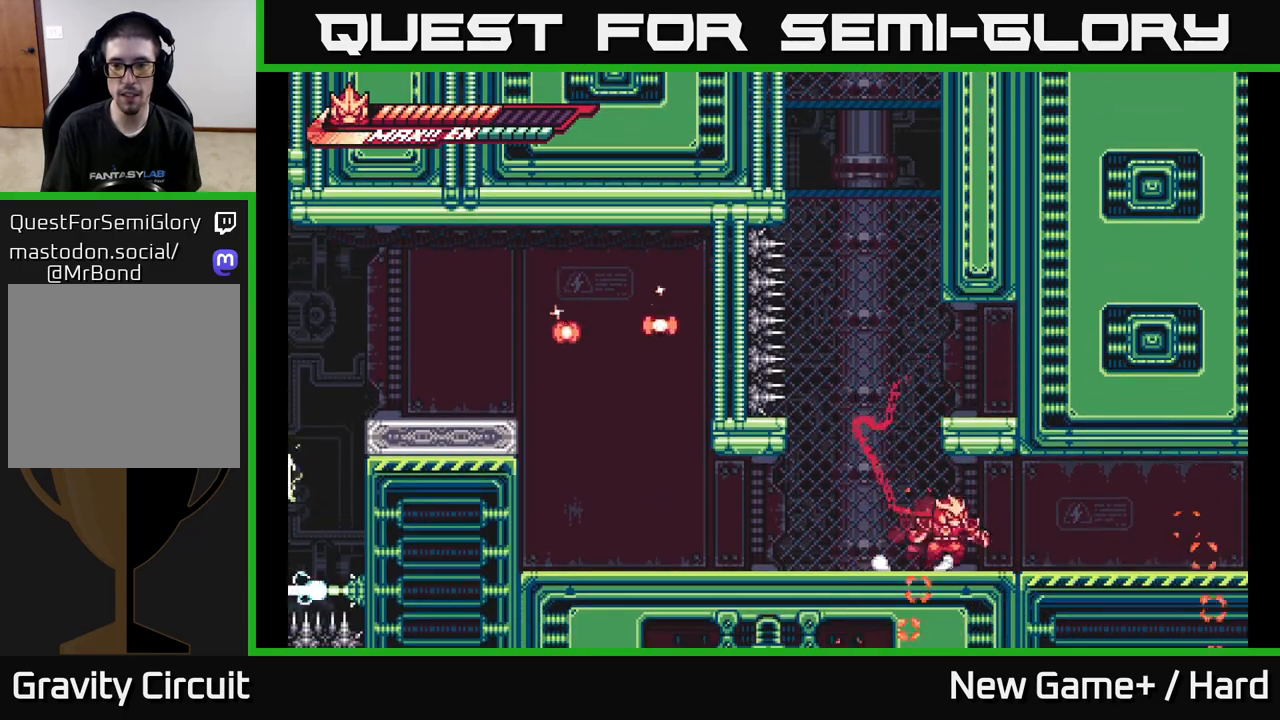
{"buttons": ["L2"], "left_stick": "right", "right_stick": "center", "events": []}
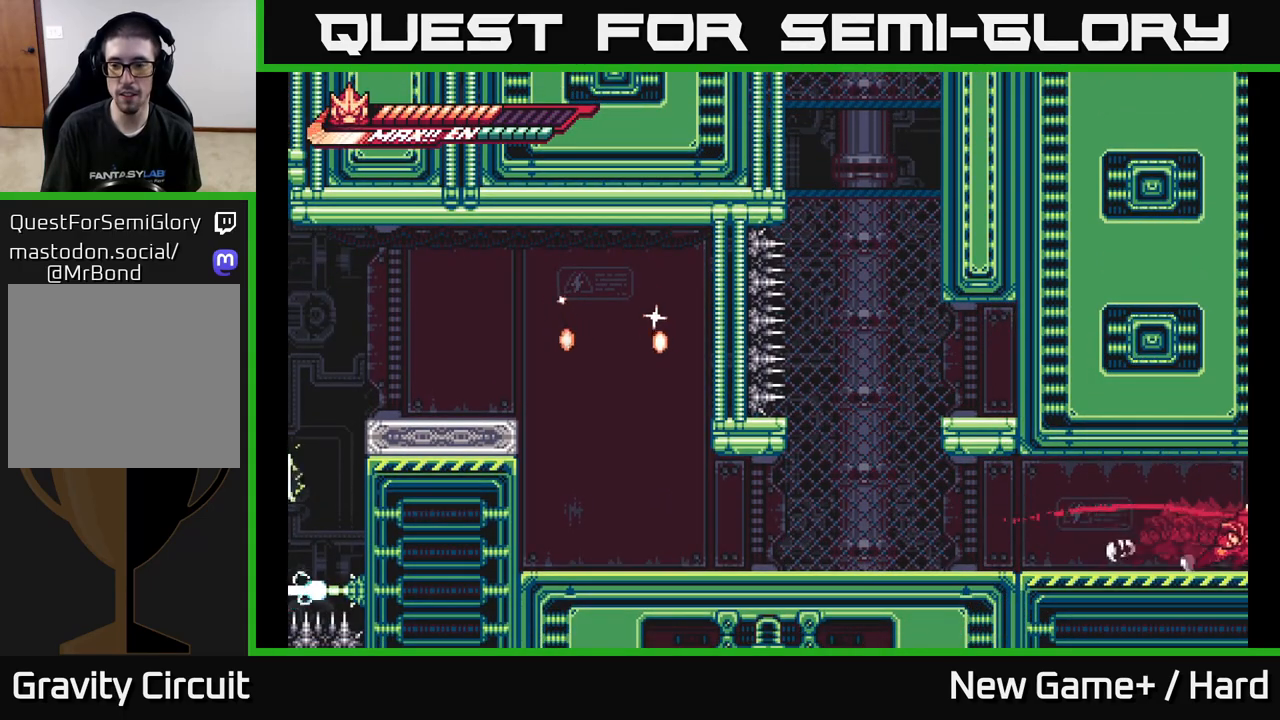
{"buttons": ["A", "L2"], "left_stick": "right", "right_stick": "center", "events": [[417, "A", "down"]]}
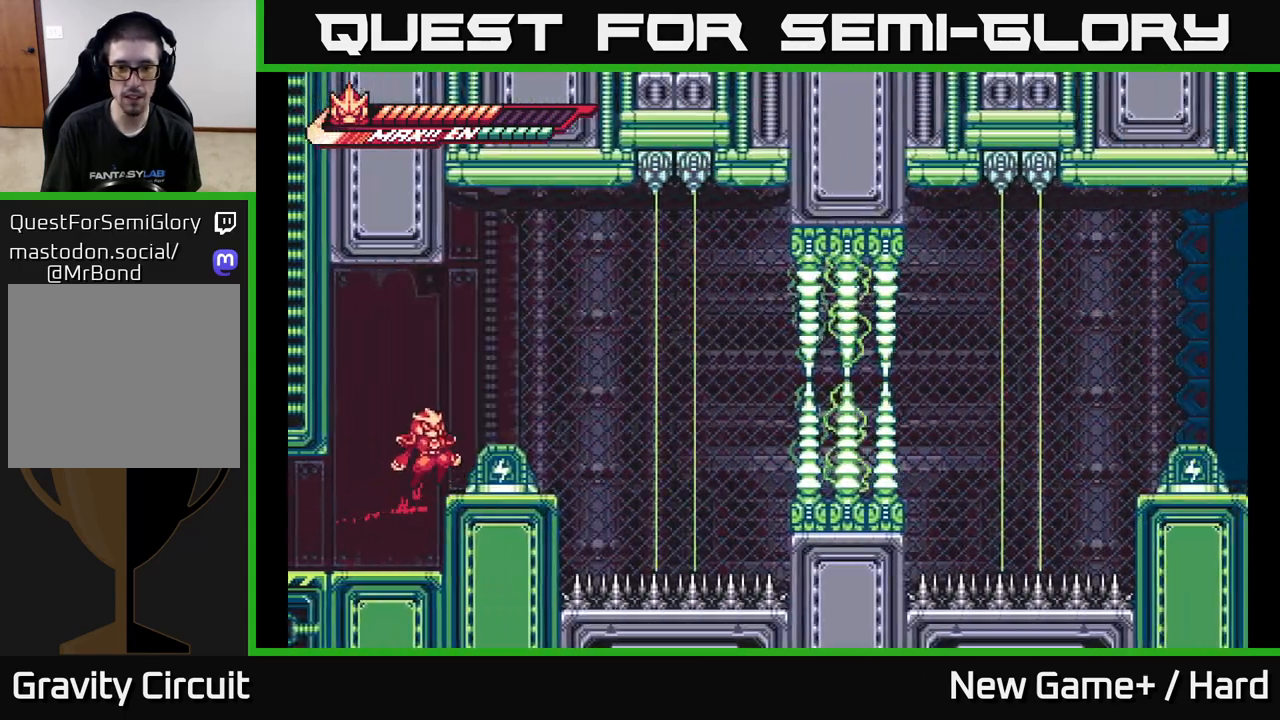
{"buttons": [], "left_stick": "center", "right_stick": "center", "events": [[183, "A", "up"], [233, "L2", "up"], [250, "left_stick", "center"]]}
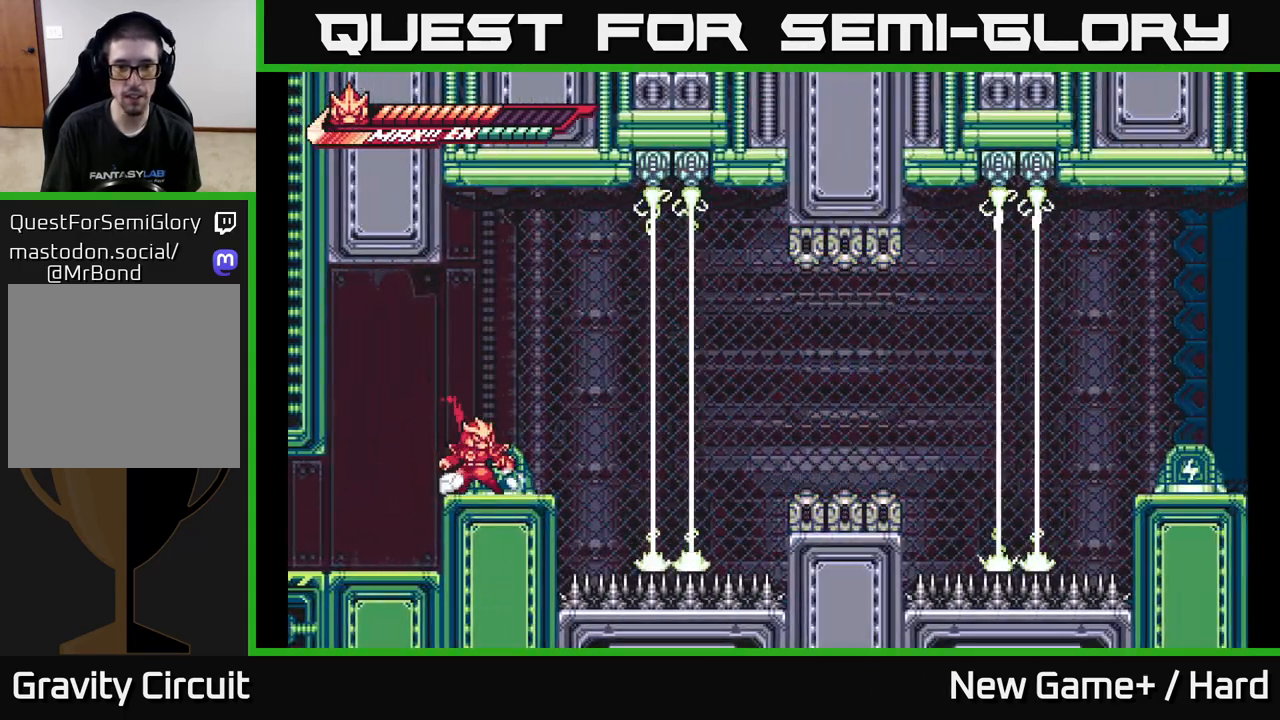
{"buttons": [], "left_stick": "center", "right_stick": "center", "events": []}